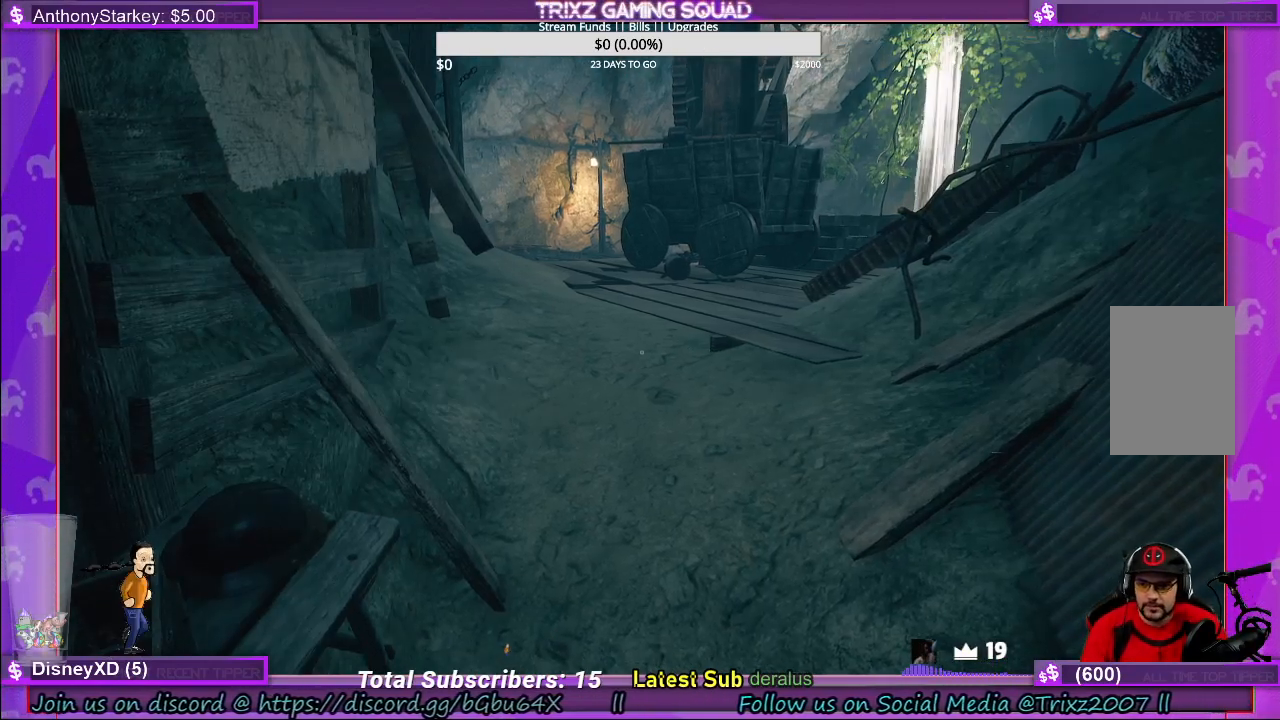
Gameplay with keyboard and mouse; each line is a JSON object with the keys and mouse buttons held at the frame after it. "events" lists presses ("down") and releases ("up") of "a", "ctrl", "d", "e", "f", "q", "r", "s", "shift", "space", "tab", "w", "mouse_left", "mouse_wheel", "mouse_right", "mouse_mb4" and "mouse_mb5" between this image and that frame as [ms after this image, input, new state], when the widget could be followed in between. "mouse_left", "mouse_wheel", "mouse_right", "mouse_mb4", "mouse_mb5" = the "left", "wheel", "right", "mb4", "mb5" buttons of the "mouse" list. No other keys are recorded. "wheel" means that the mouse wheel is clicked or scrolled. Mouse movement is not recorded.
{"keys": [], "mouse": [], "events": [[100, "mouse_left", "down"], [200, "mouse_left", "up"]]}
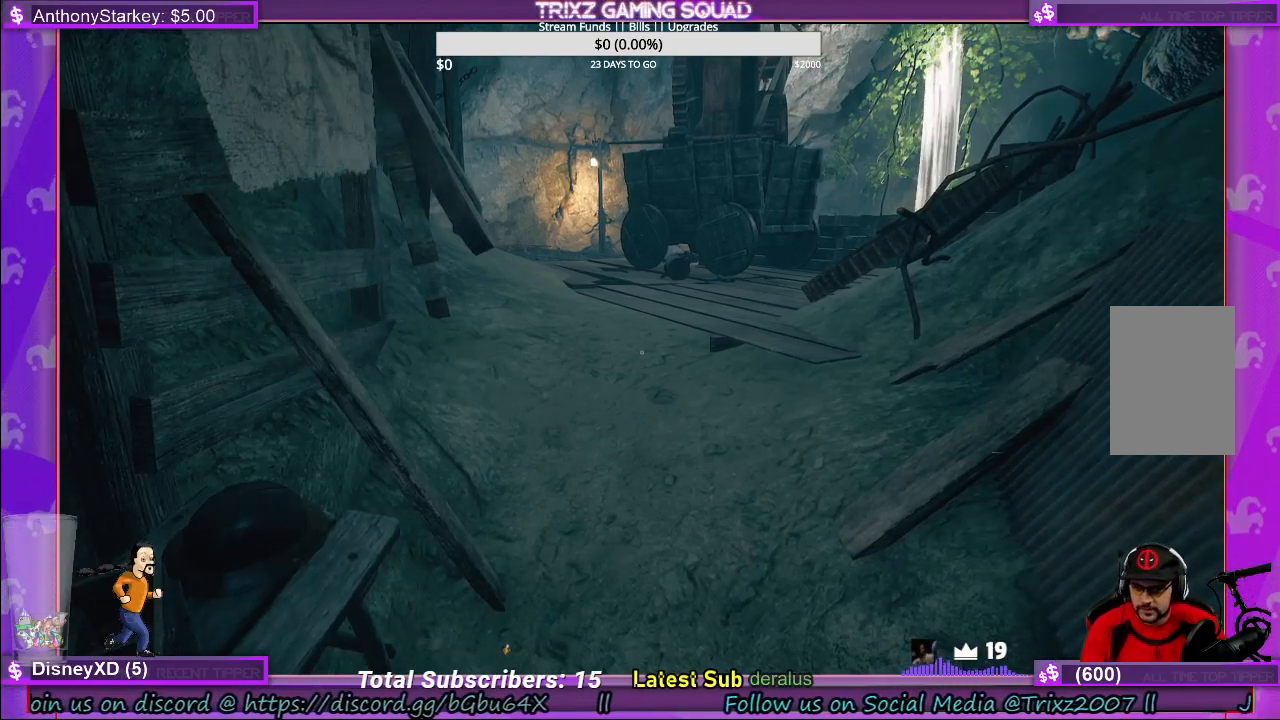
{"keys": [], "mouse": [], "events": [[300, "mouse_left", "down"], [383, "mouse_left", "up"]]}
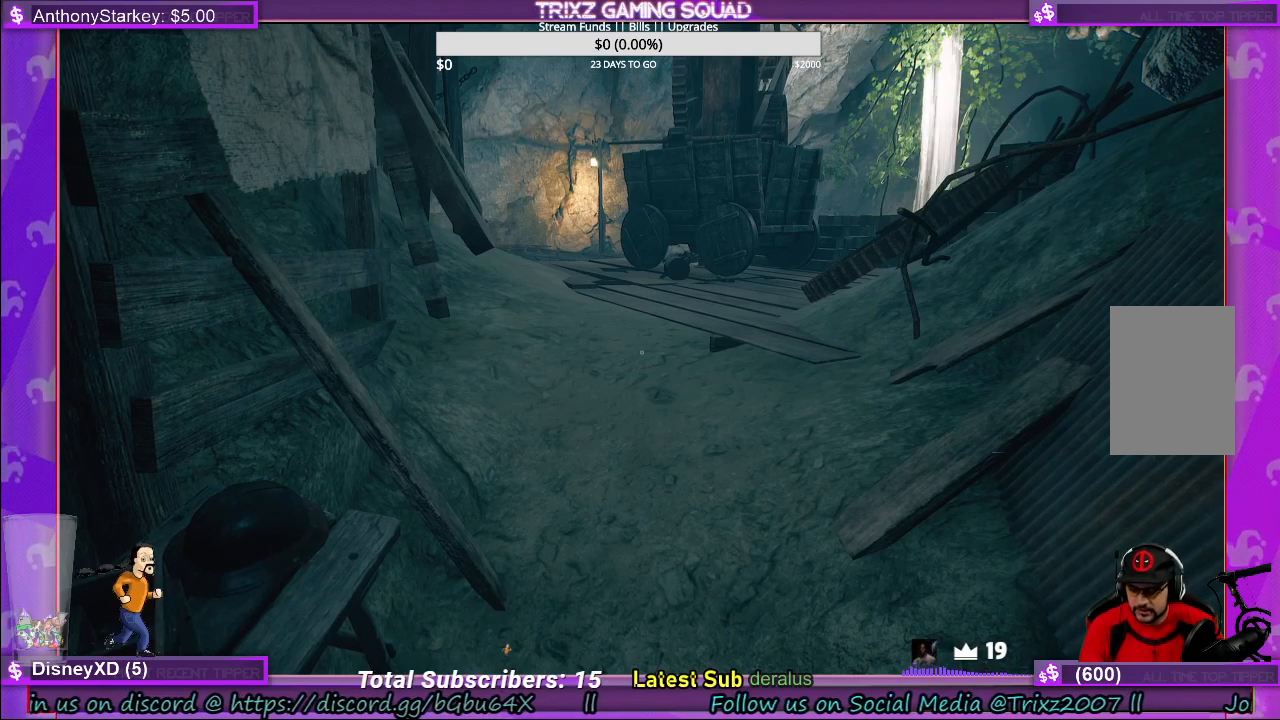
{"keys": [], "mouse": [], "events": [[50, "shift", "down"], [266, "shift", "up"]]}
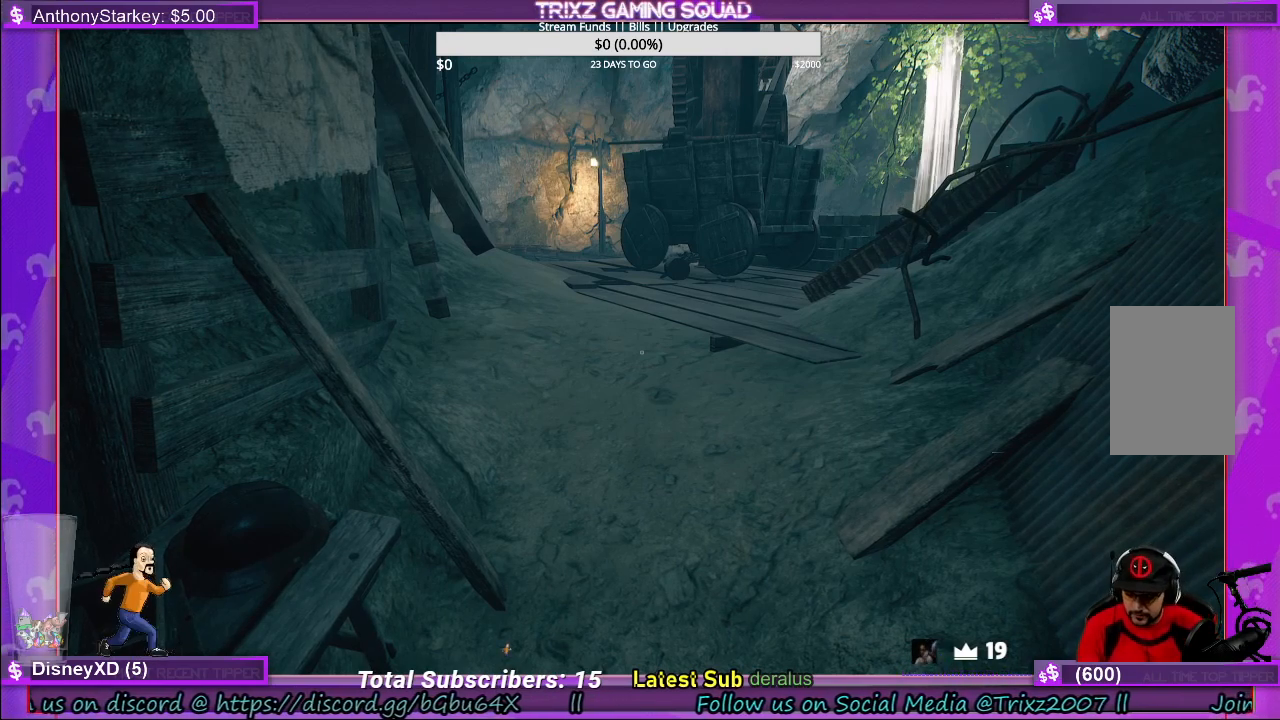
{"keys": [], "mouse": [], "events": [[300, "e", "down"], [383, "e", "up"]]}
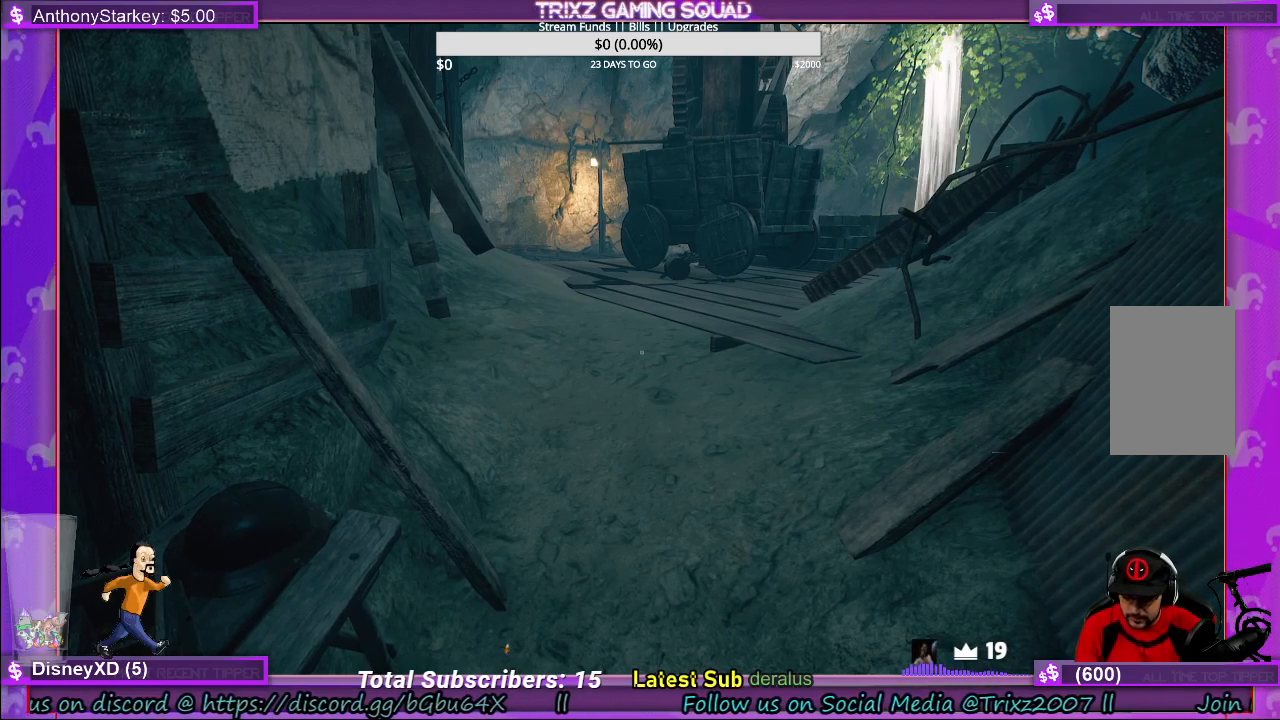
{"keys": [], "mouse": [], "events": [[283, "a", "down"], [350, "a", "up"]]}
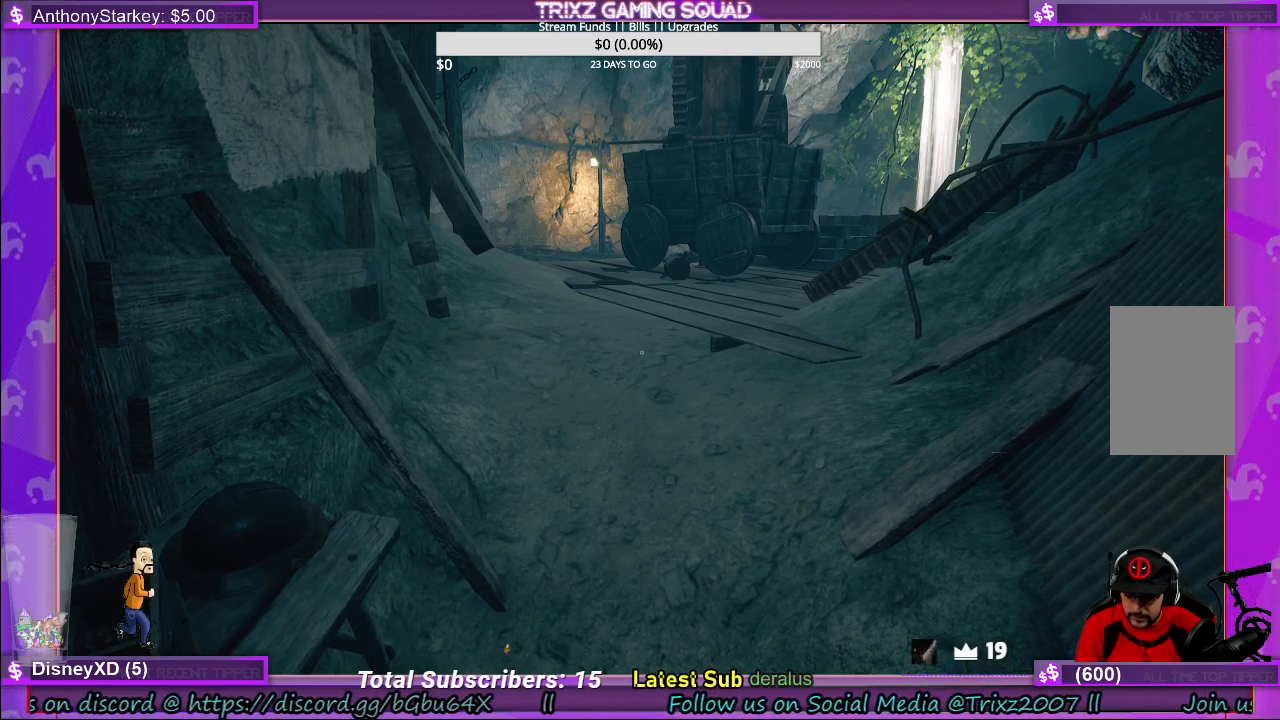
{"keys": [], "mouse": [], "events": []}
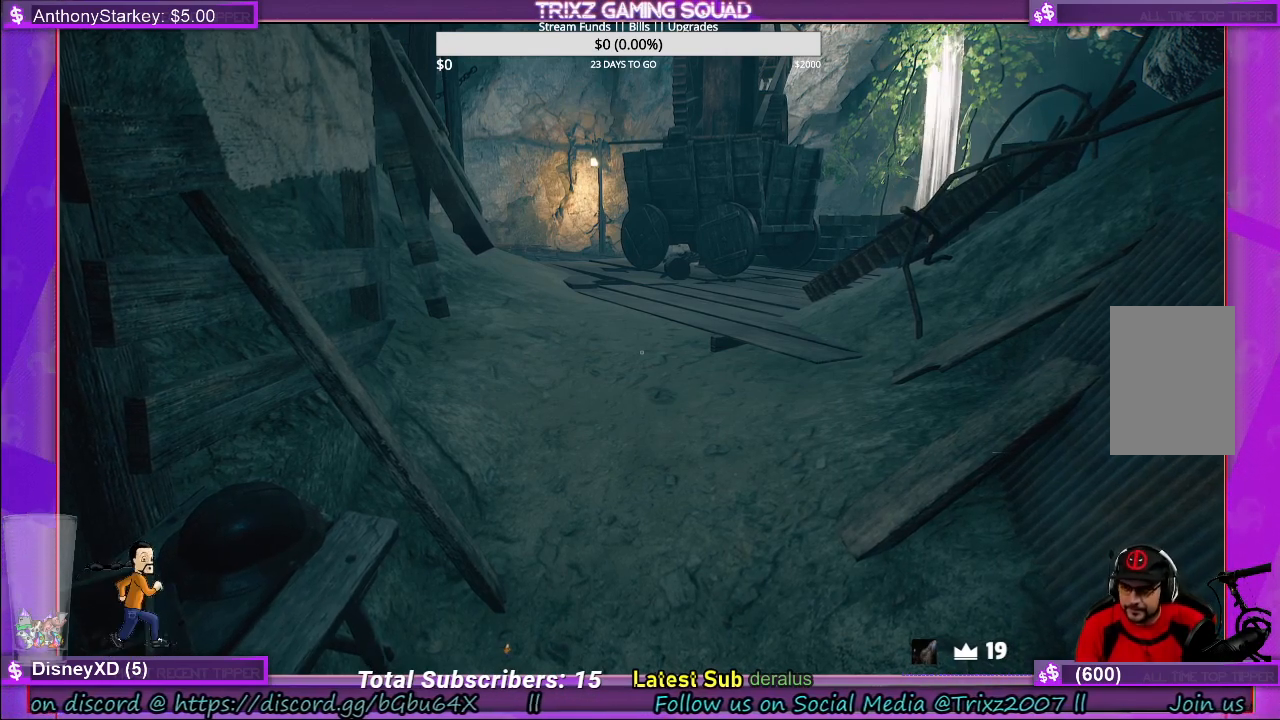
{"keys": [], "mouse": [], "events": []}
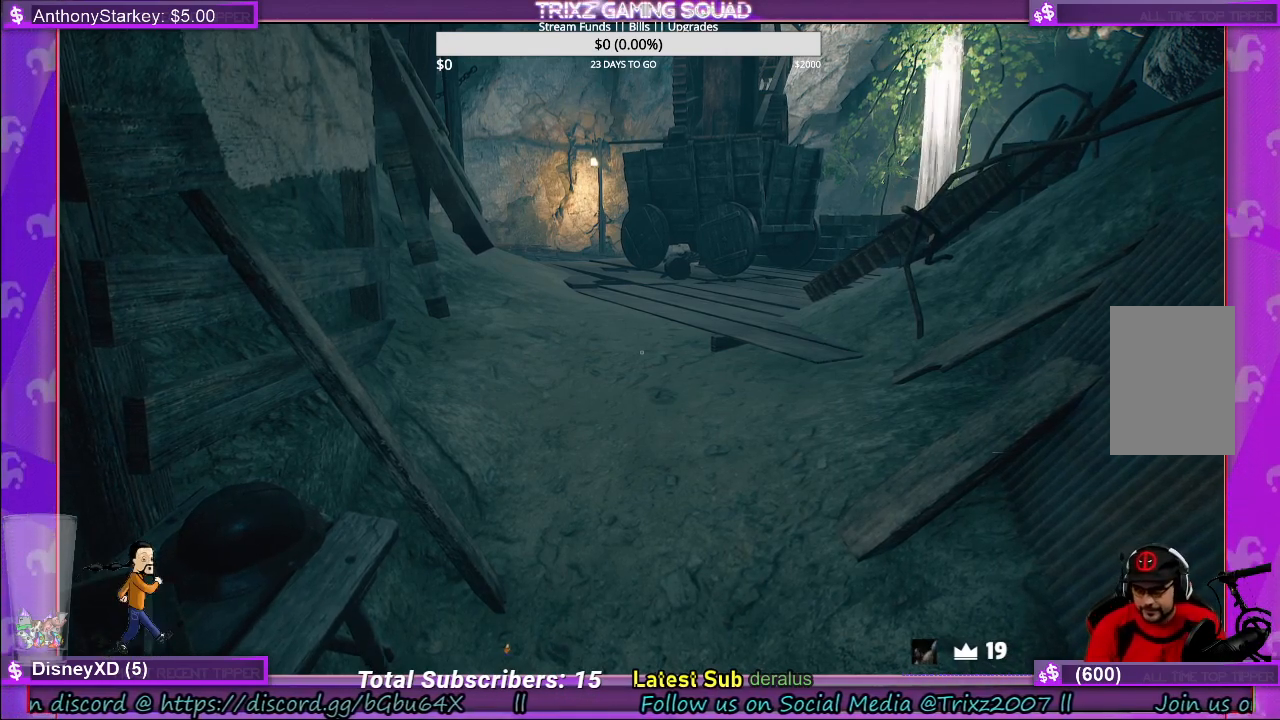
{"keys": [], "mouse": [], "events": []}
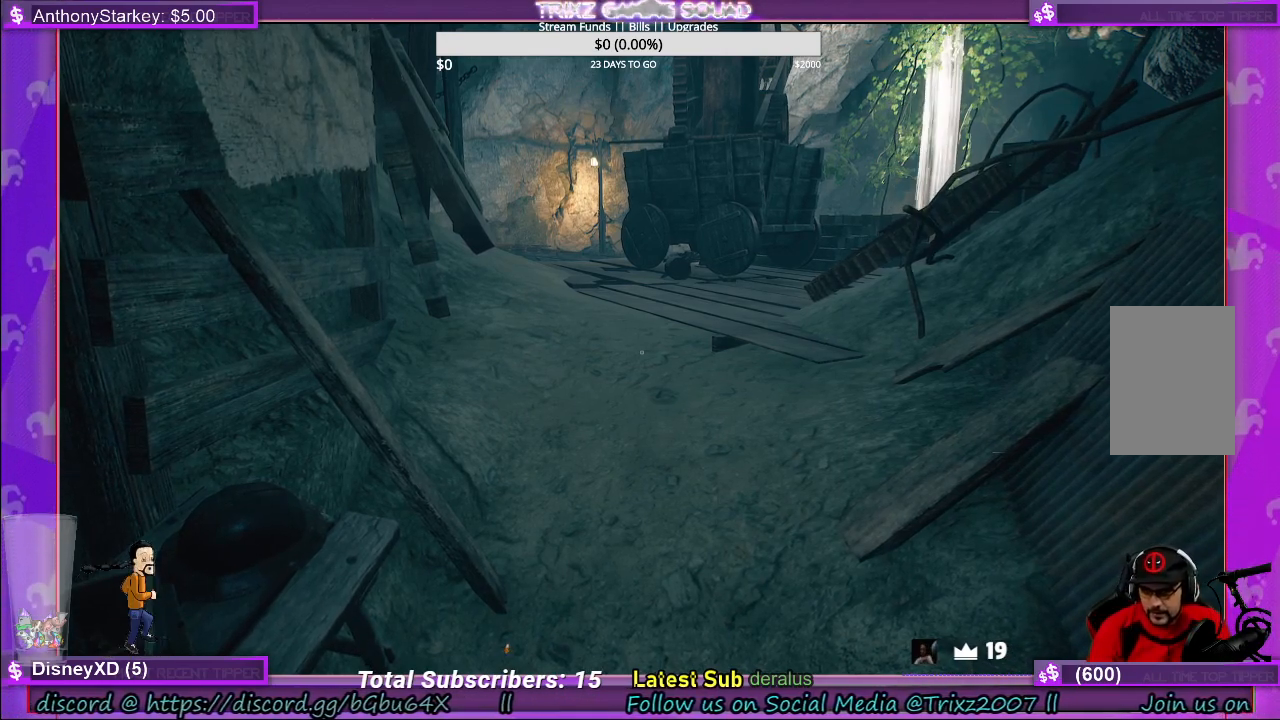
{"keys": [], "mouse": [], "events": []}
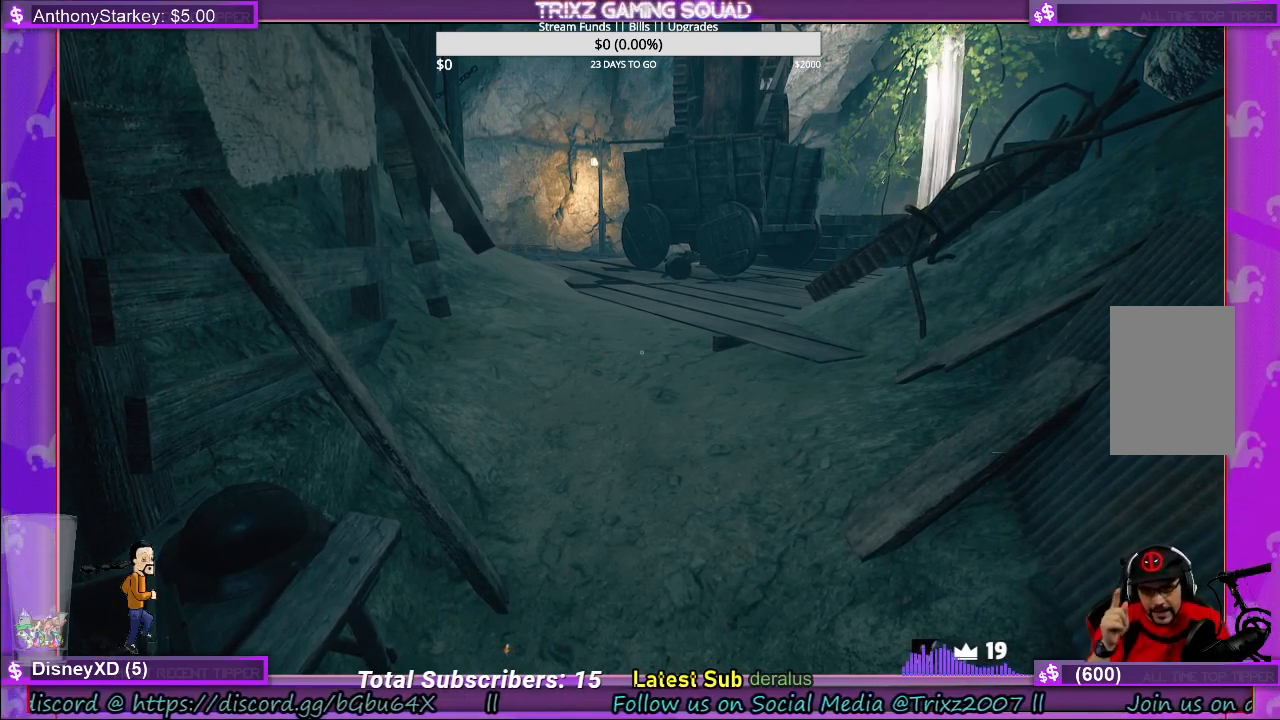
{"keys": [], "mouse": [], "events": []}
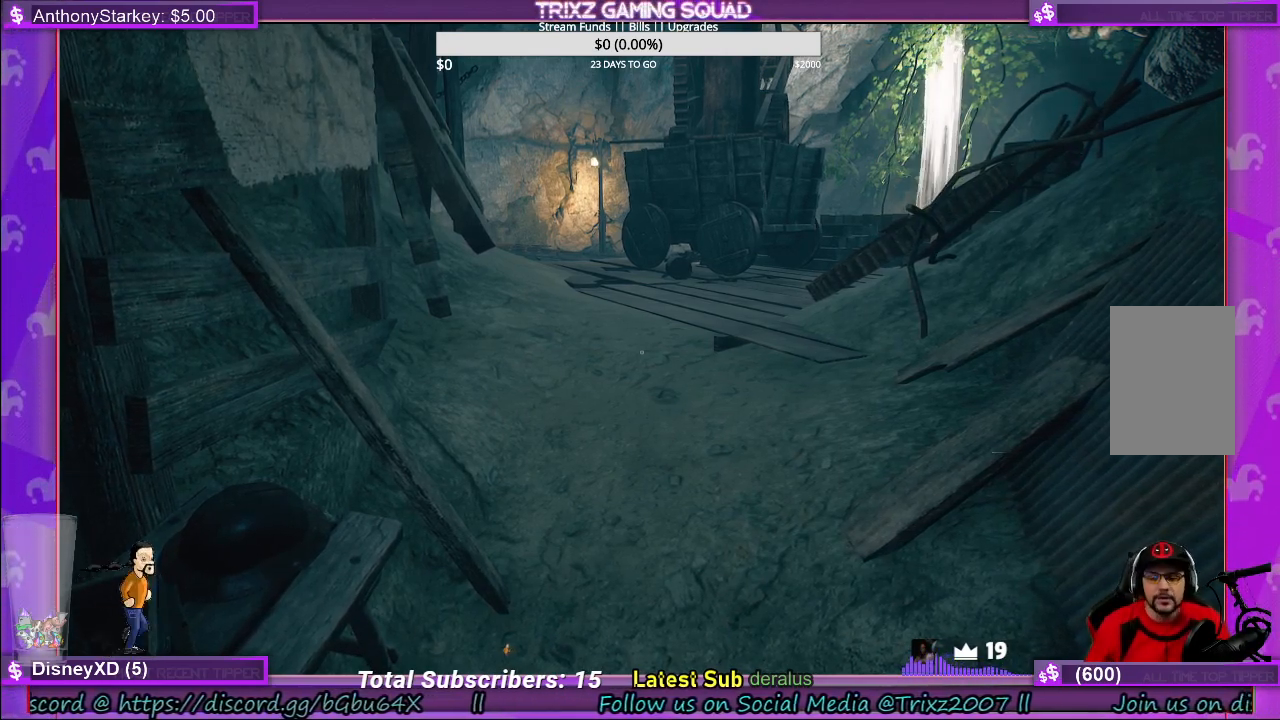
{"keys": [], "mouse": [], "events": []}
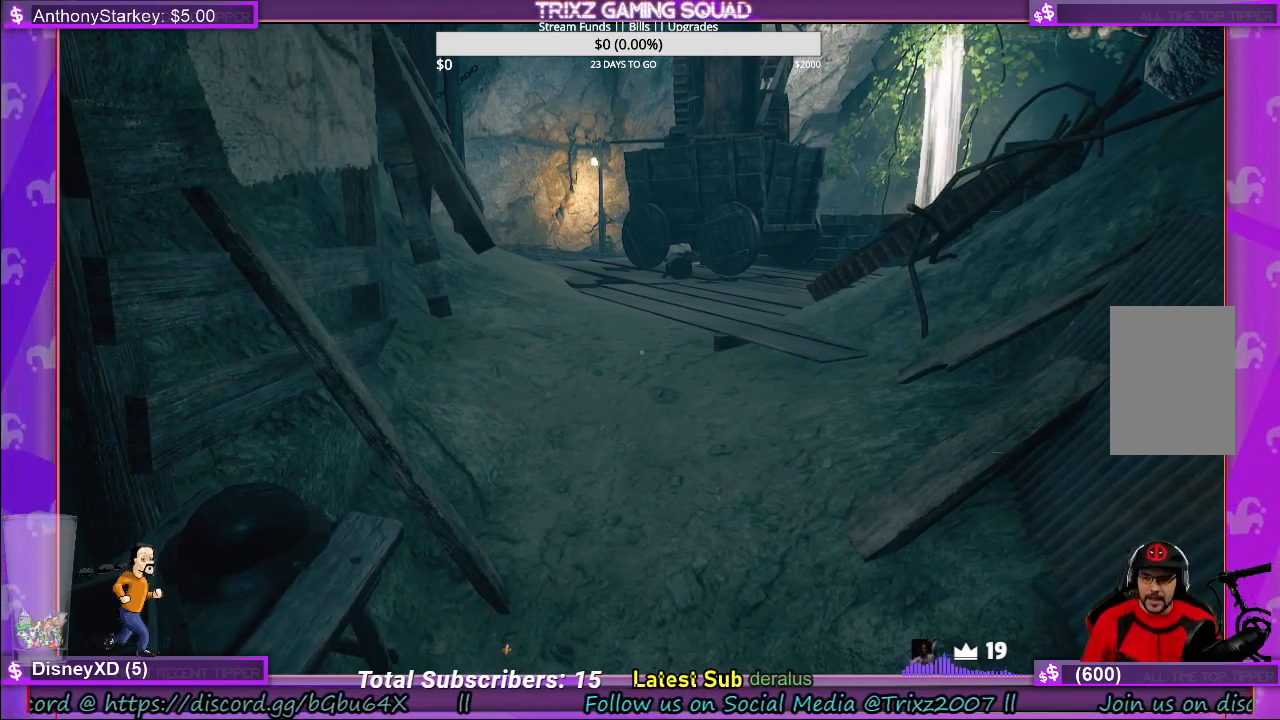
{"keys": [], "mouse": [], "events": []}
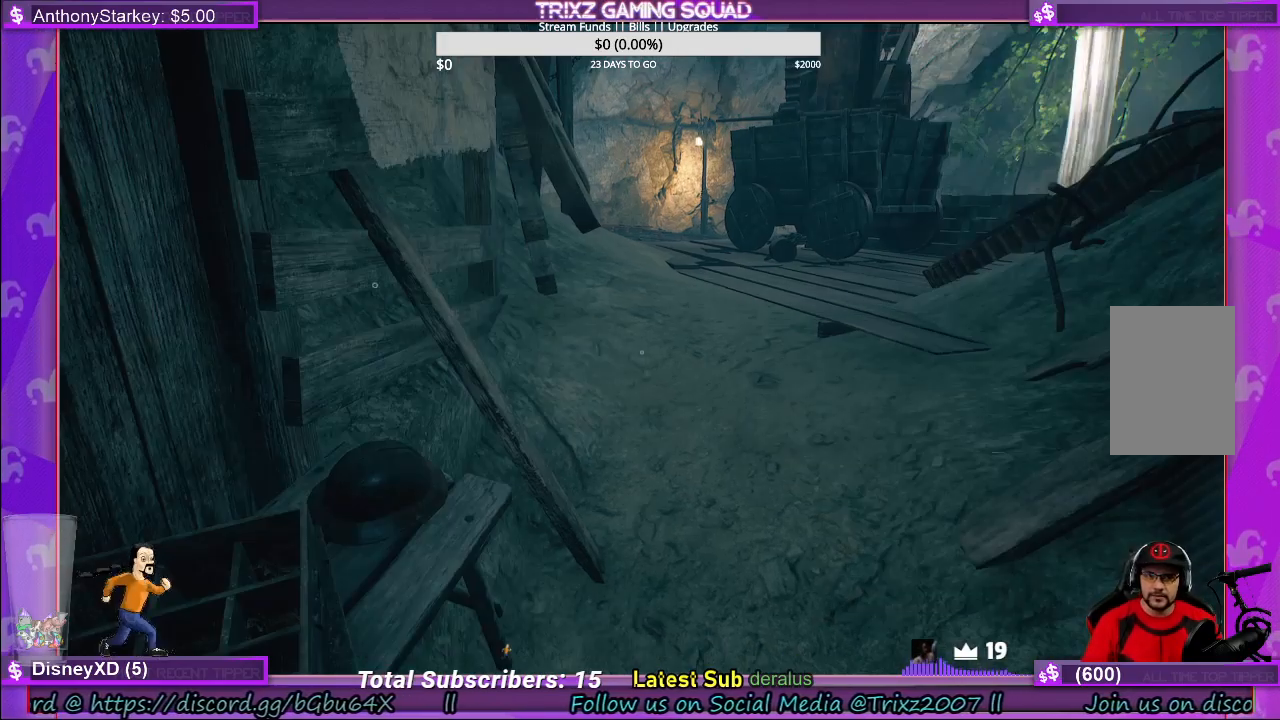
{"keys": ["w"], "mouse": [], "events": [[183, "mouse_right", "down"], [283, "mouse_right", "up"], [433, "w", "down"]]}
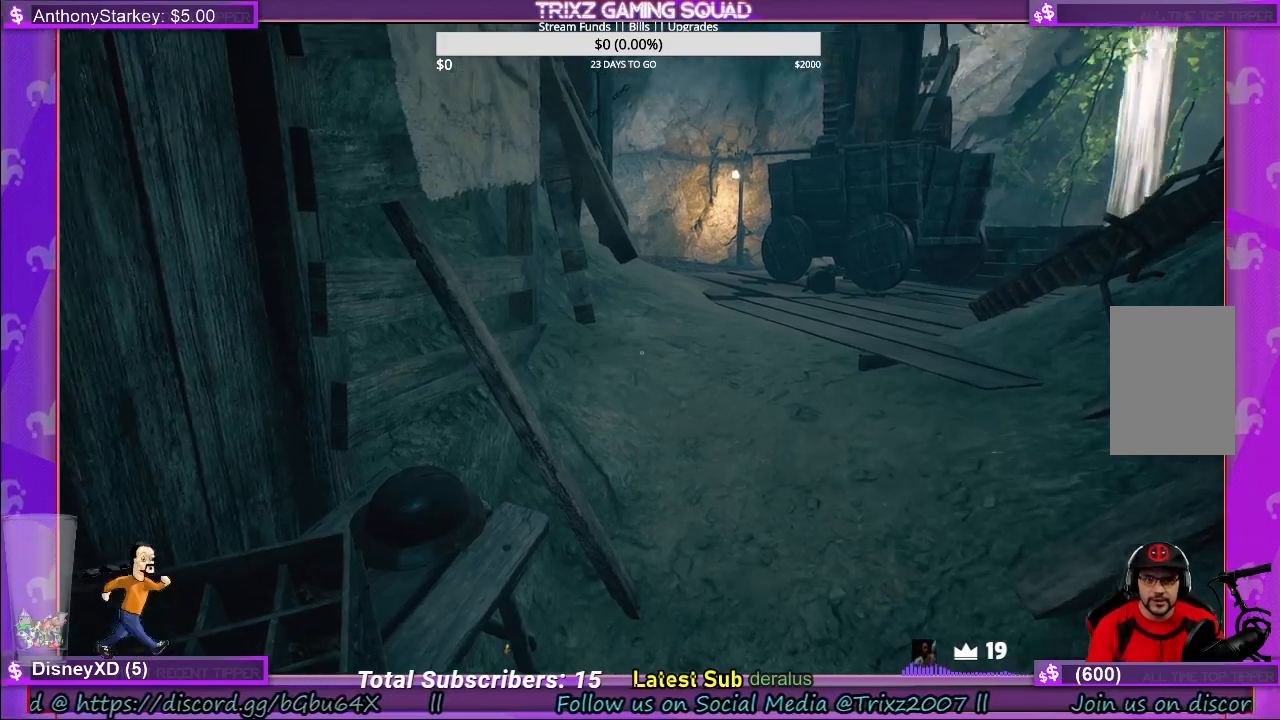
{"keys": ["w"], "mouse": [], "events": [[350, "w", "up"], [483, "w", "down"]]}
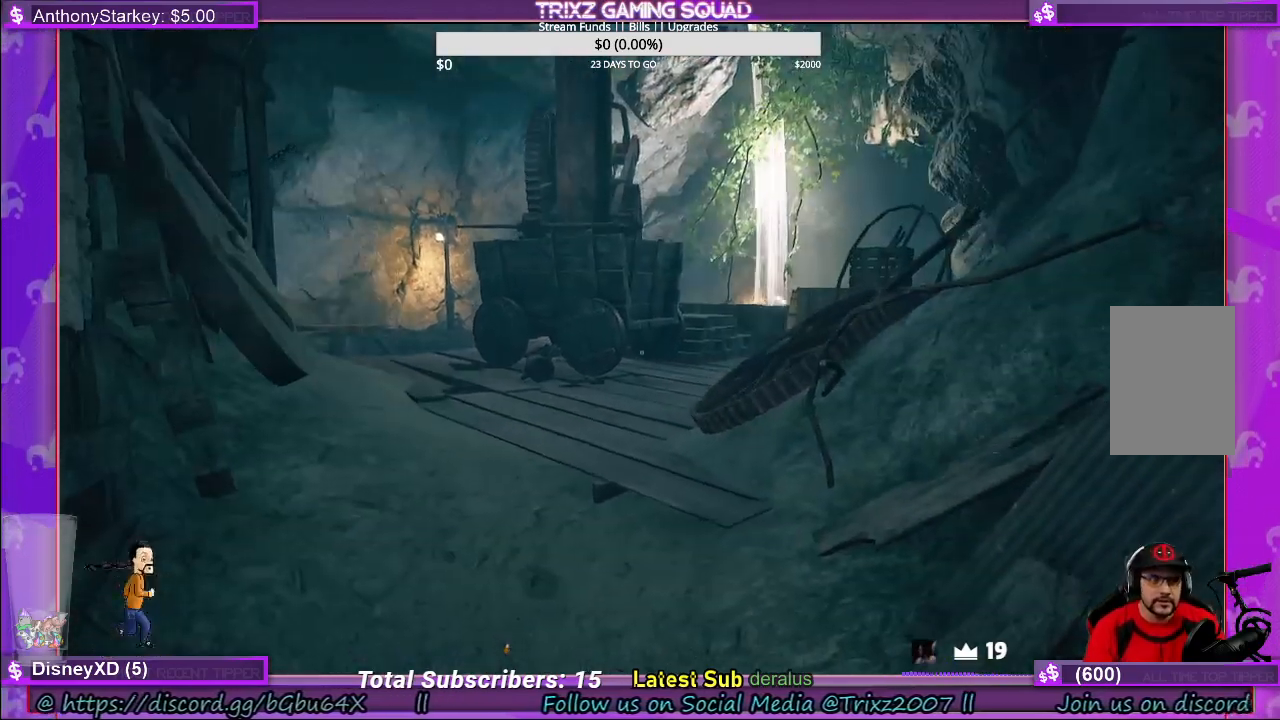
{"keys": ["w"], "mouse": [], "events": [[133, "shift", "down"], [233, "shift", "up"]]}
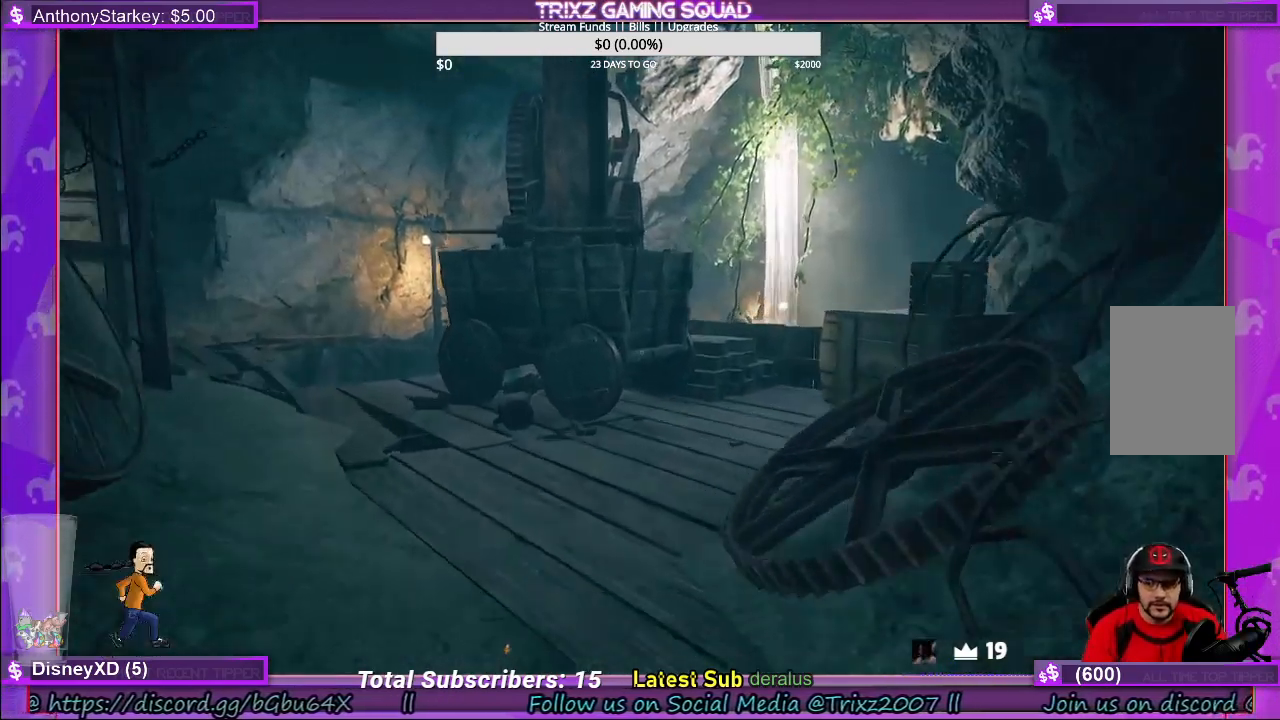
{"keys": ["a", "w"], "mouse": [], "events": [[333, "a", "down"]]}
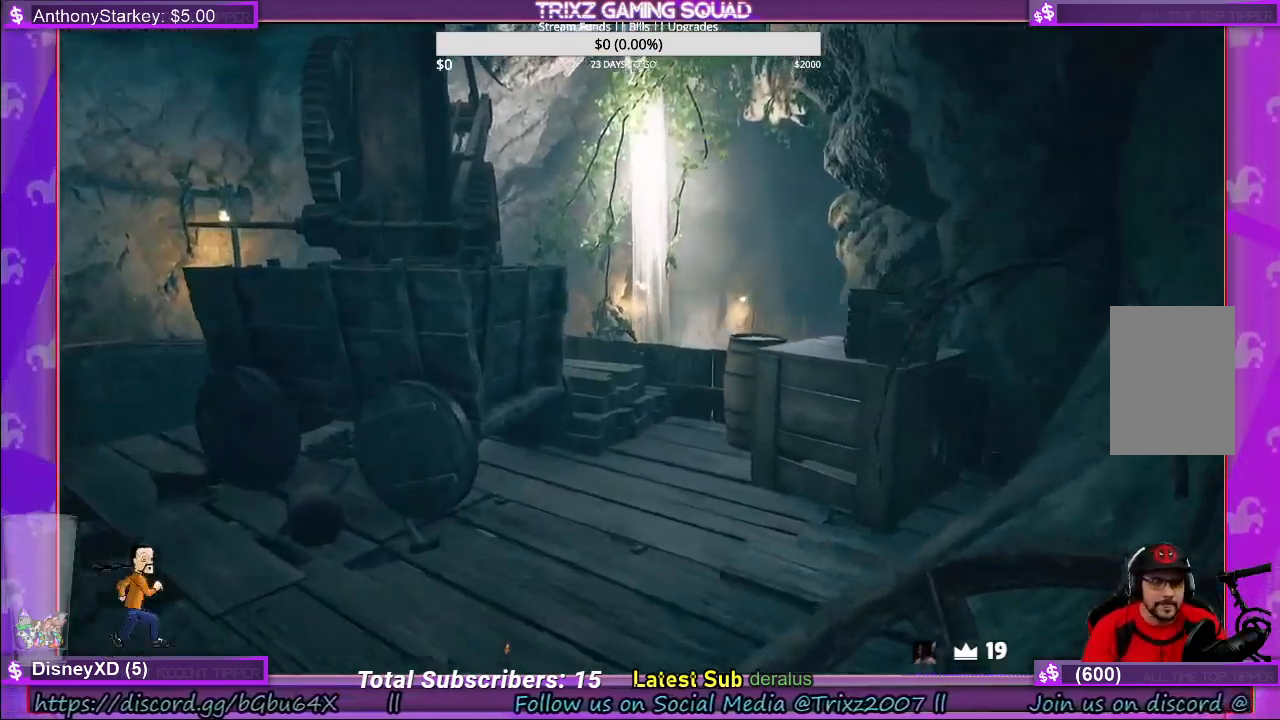
{"keys": ["shift", "w"], "mouse": [], "events": [[266, "a", "up"], [383, "shift", "down"]]}
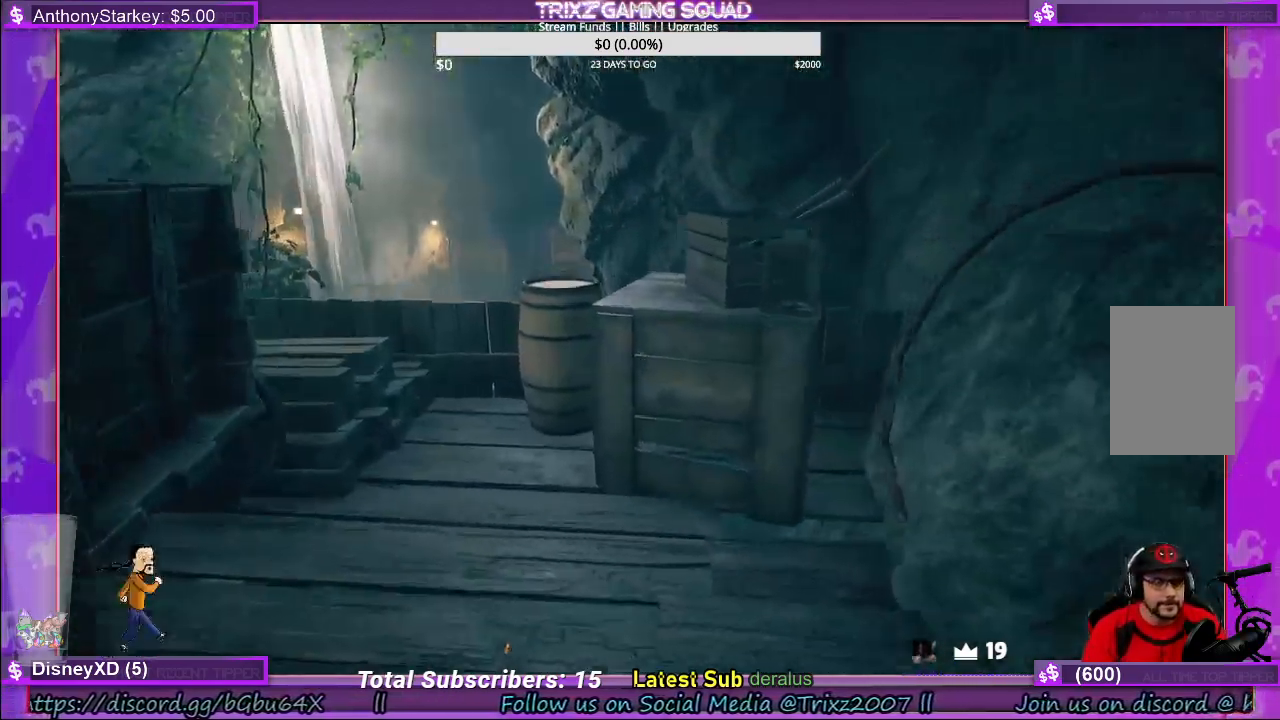
{"keys": [], "mouse": [], "events": [[250, "shift", "up"], [316, "w", "up"]]}
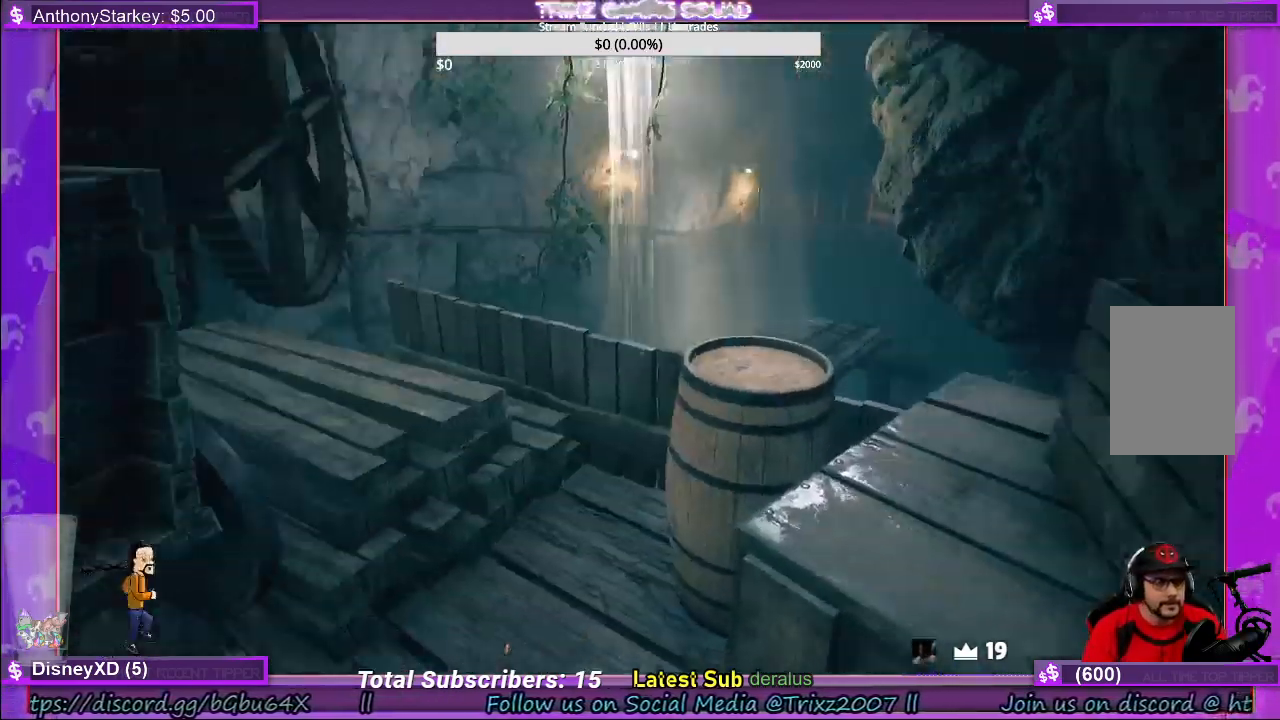
{"keys": [], "mouse": [], "events": [[133, "w", "down"], [433, "w", "up"]]}
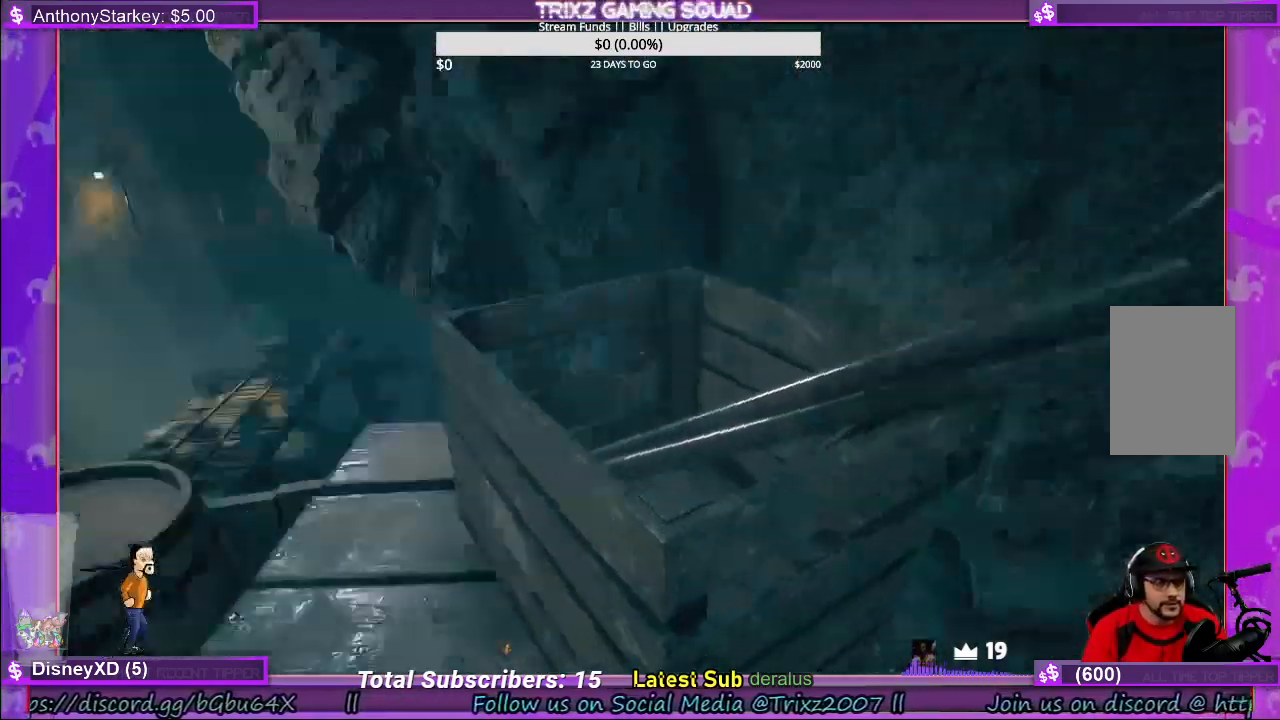
{"keys": ["a", "shift", "w"], "mouse": [], "events": [[83, "w", "down"], [183, "shift", "down"], [450, "a", "down"]]}
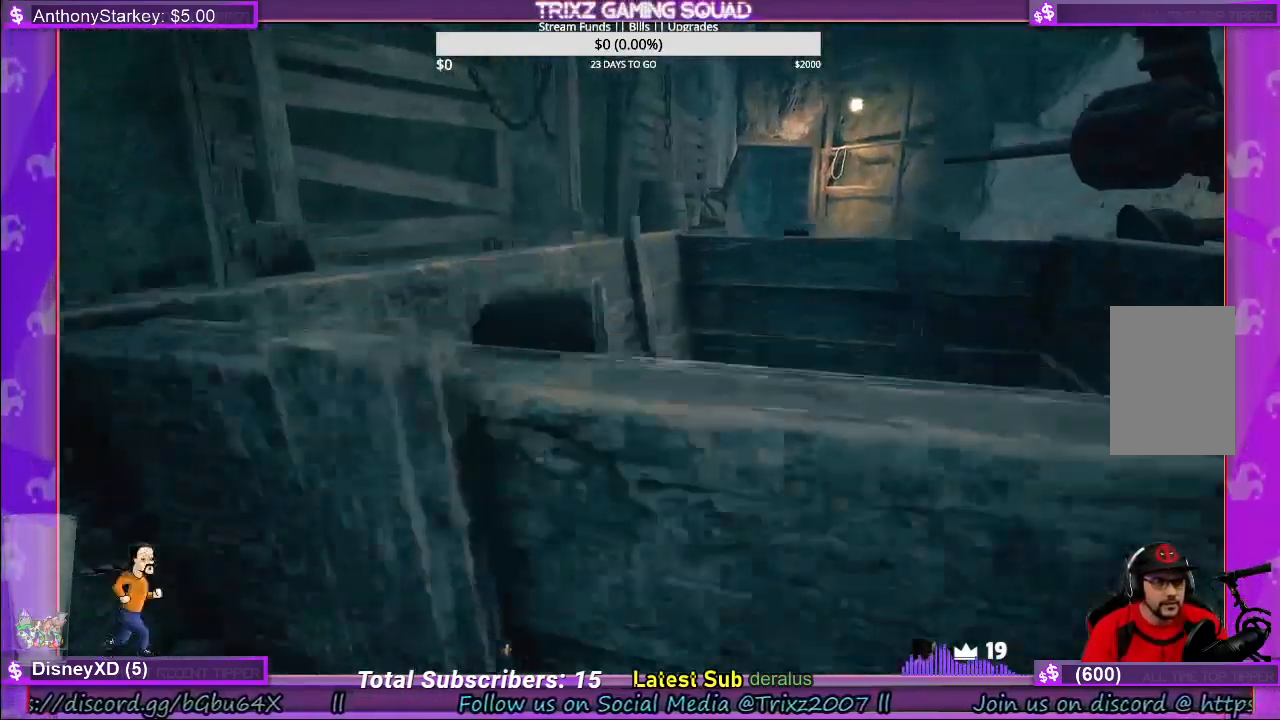
{"keys": ["shift", "w"], "mouse": [], "events": [[333, "a", "up"], [333, "shift", "up"], [483, "shift", "down"]]}
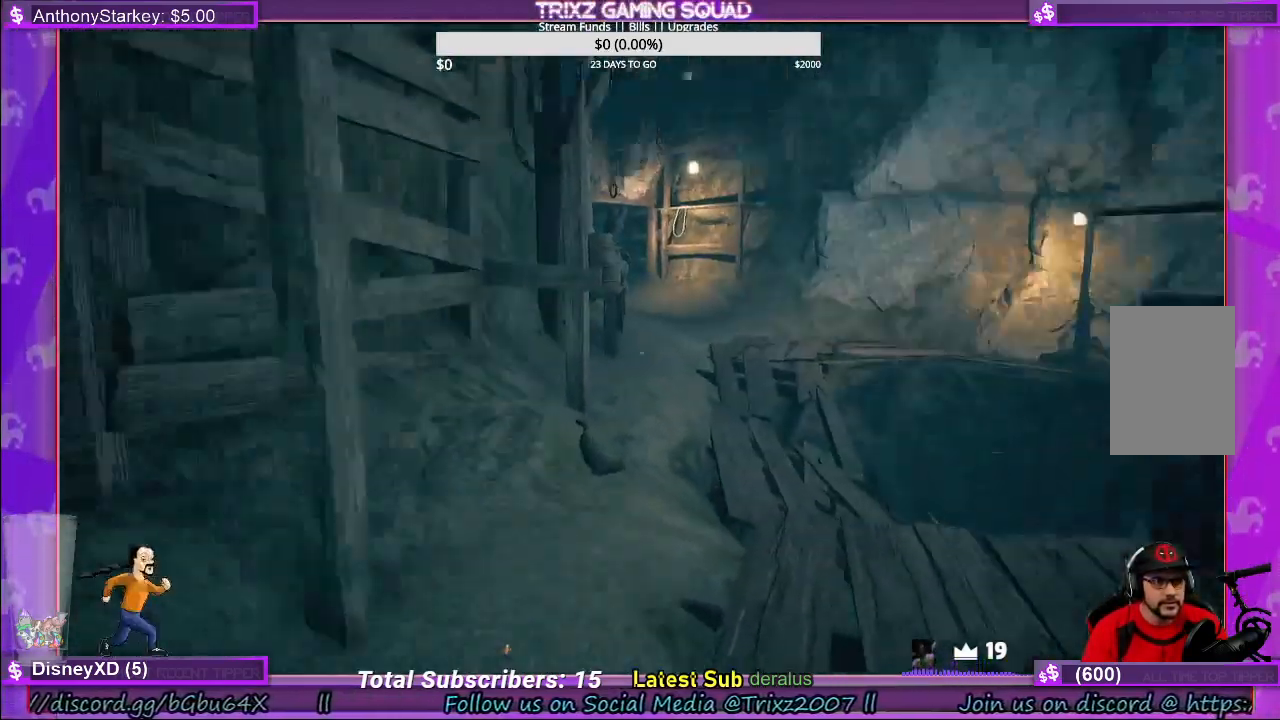
{"keys": ["shift", "w"], "mouse": [], "events": []}
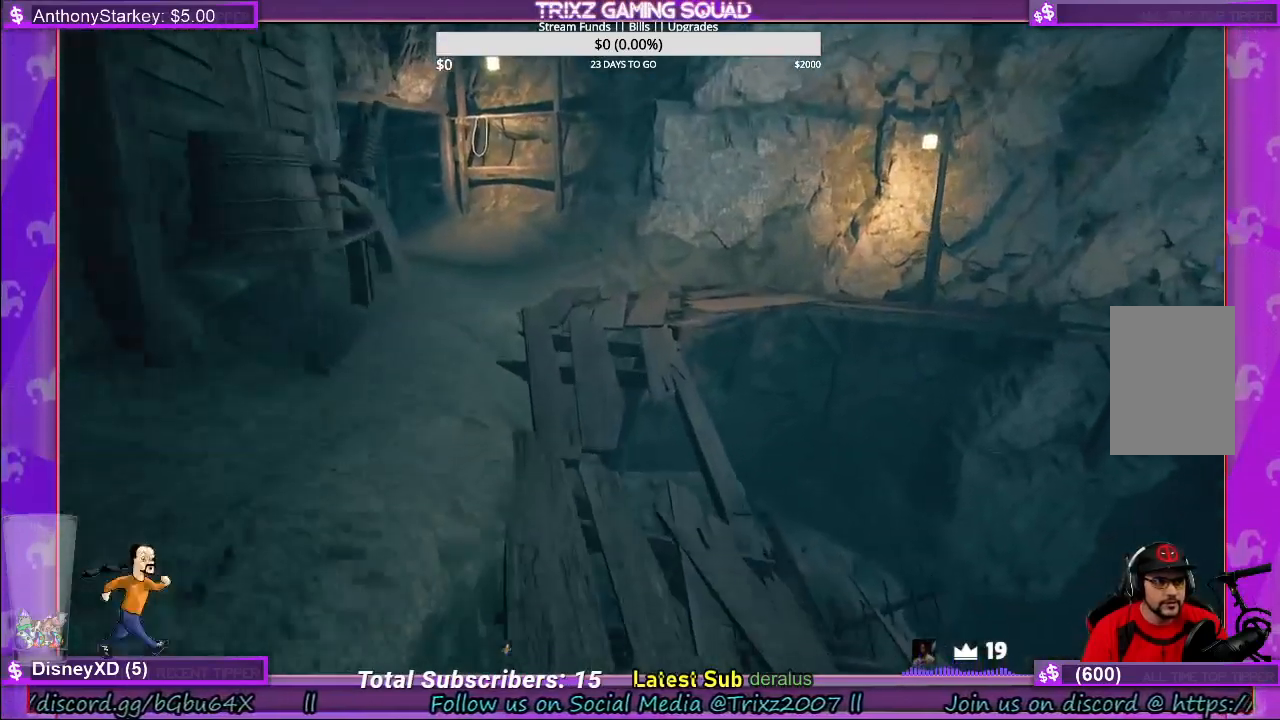
{"keys": ["d", "shift", "w"], "mouse": [], "events": [[133, "a", "down"], [200, "a", "up"], [483, "d", "down"]]}
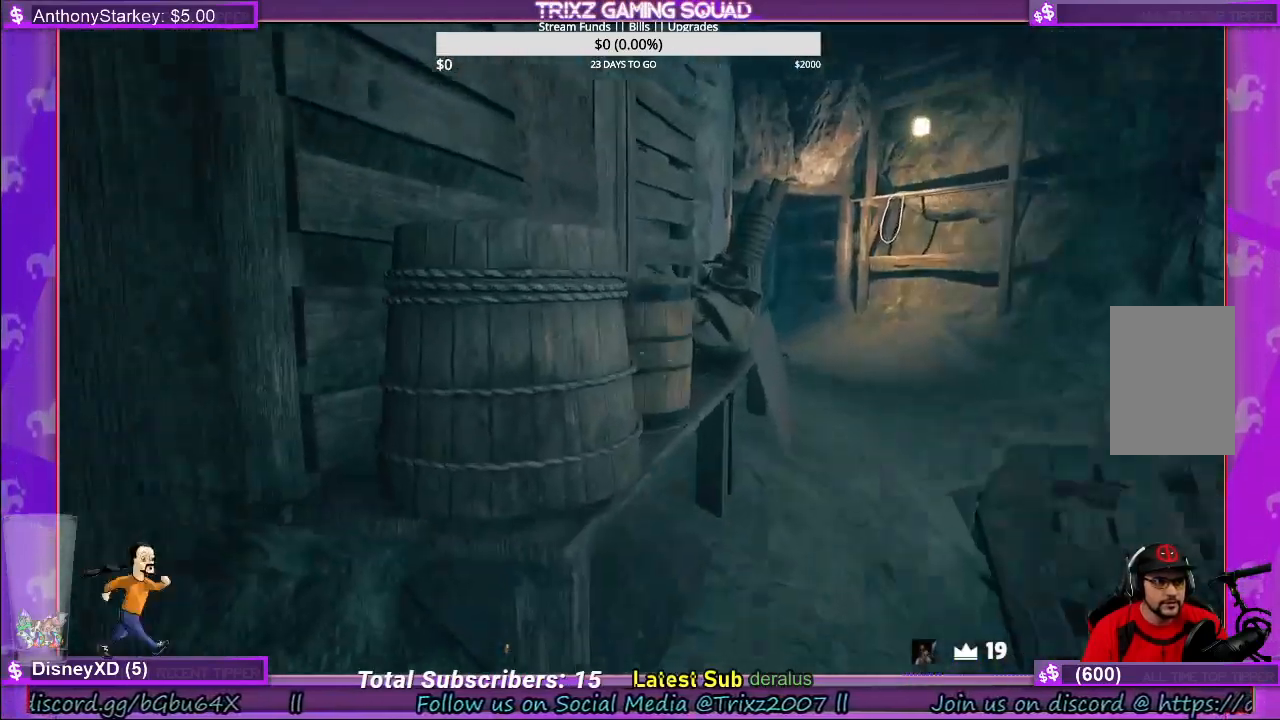
{"keys": ["shift", "w"], "mouse": [], "events": [[266, "shift", "up"], [283, "d", "up"], [383, "shift", "down"]]}
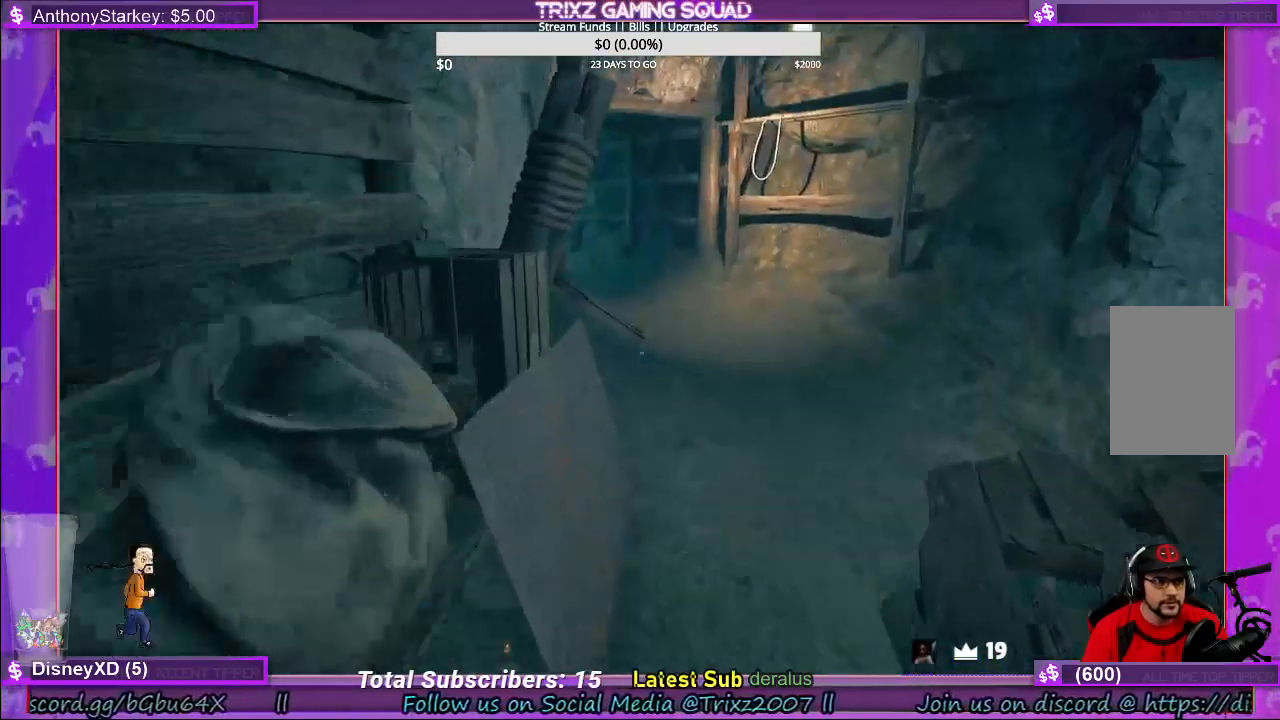
{"keys": ["shift", "w"], "mouse": [], "events": [[150, "d", "down"], [316, "d", "up"]]}
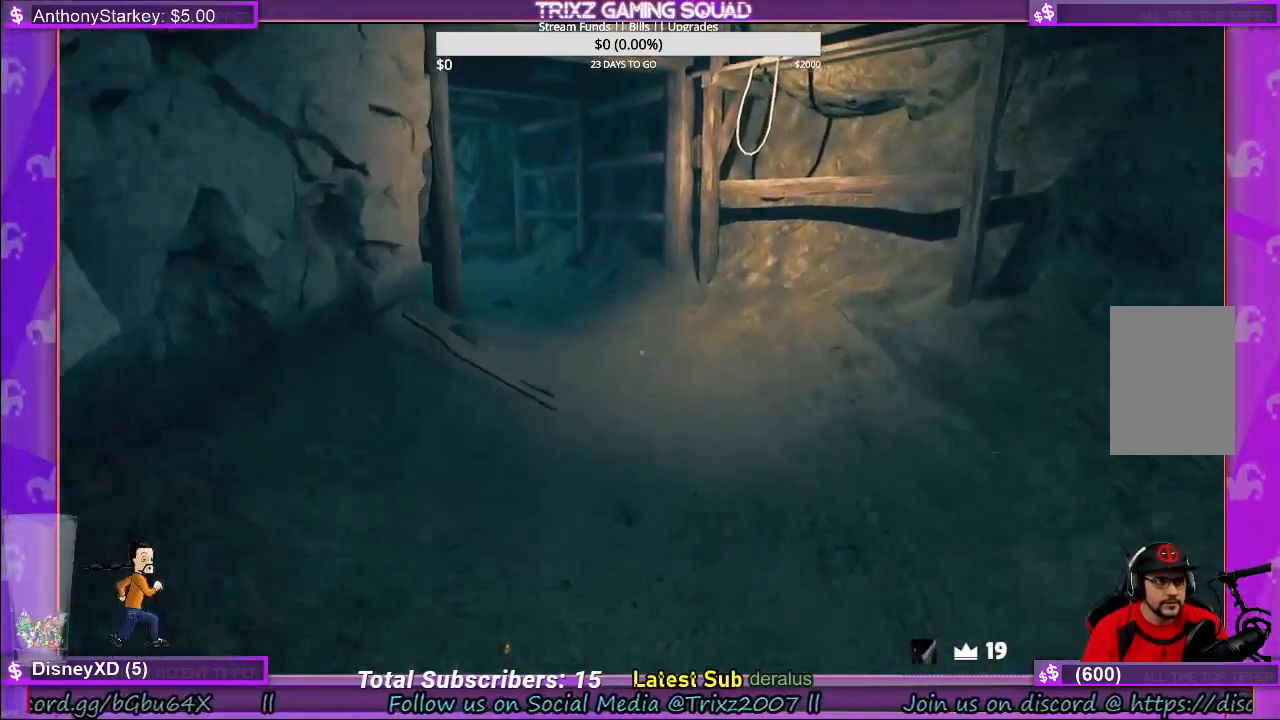
{"keys": [], "mouse": [], "events": [[33, "shift", "up"], [66, "w", "up"], [216, "a", "down"], [433, "a", "up"]]}